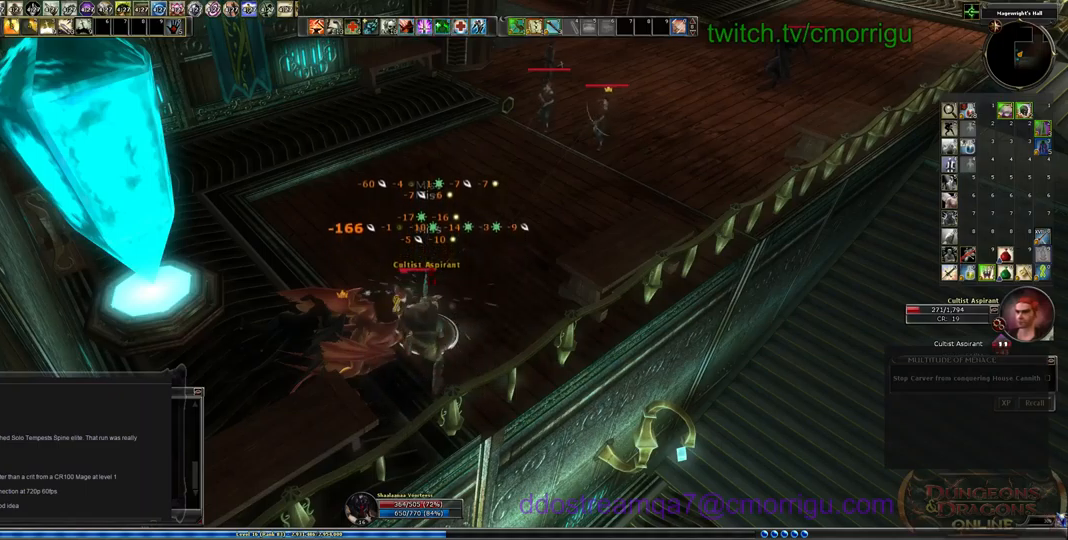
Gameplay with keyboard; each line is a JSON object with the keys held at the frame after it. "events" lists presses ("down") and releases ("up") of ".", "/", "0", "1", "2", "3", "4", "5", "6", "7", "8", "9", "a", "b", "backslash", "backspace", "c", "caps_lock", "comma", "ctrl_l", "ctrl_r", "d", "e", "equals", "escape", "f", "f1", "f10", "f11", "f12", "f2", "f3", "f4", "f5", "f6", "f7", "f8", "f9", "g", "h", "i", "j", "k", "l", "lbracket", "m", "minus", "n", "o", "p", "q", "quote", "r", "rbracket", "return", "s", "semicolon", "shift_l", "shift_r", "space", "t", "tab", "tilde", "u", "v", "w", "x", "y" and "z" between this image and that frame as [ms after this image, input, new state], when the widget could be followed in between. No other keys are recorded. Mouse input is not recorded.
{"keys": [], "events": []}
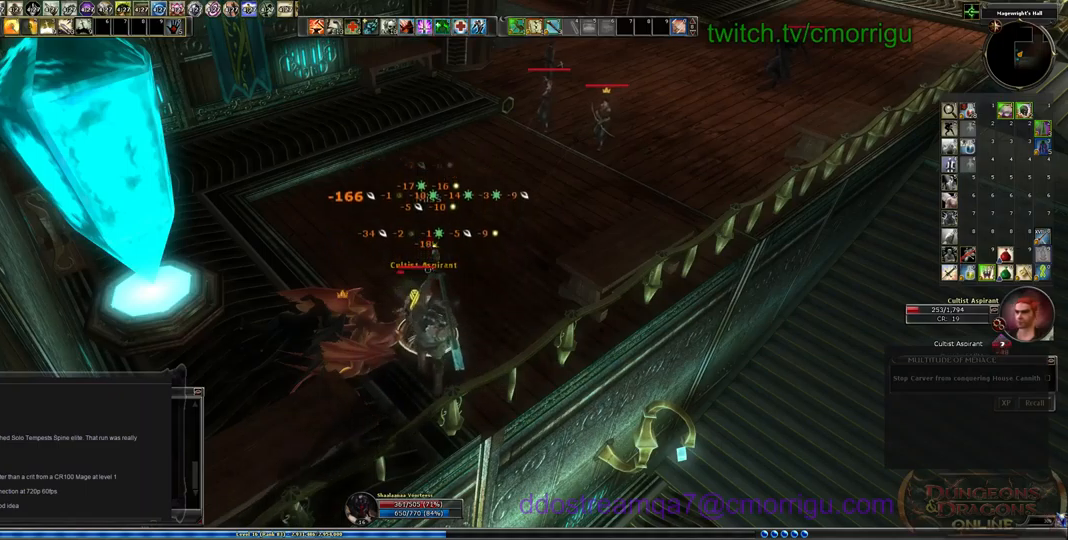
{"keys": [], "events": [[134, "1", "down"], [334, "1", "up"]]}
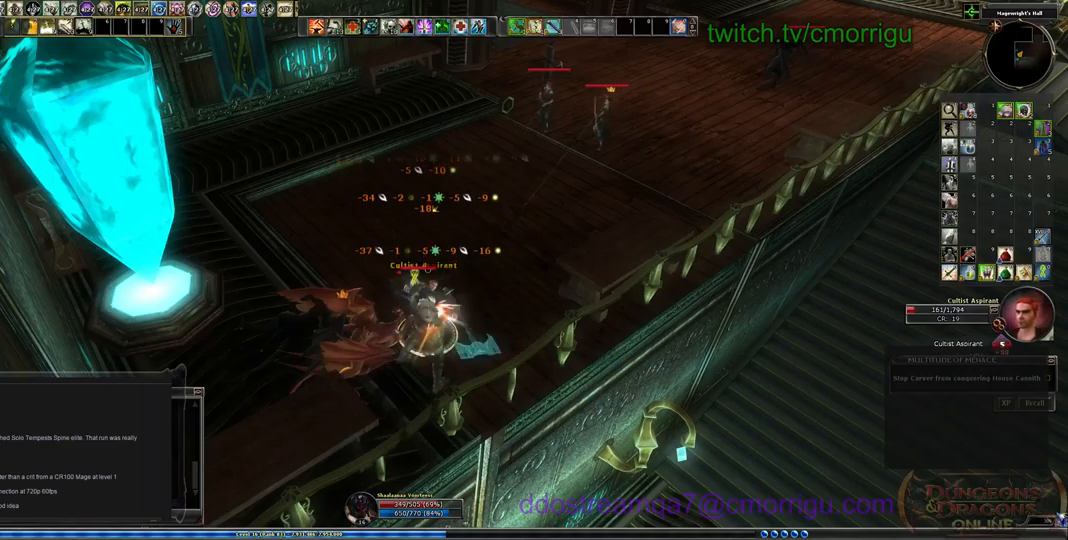
{"keys": [], "events": [[267, "2", "down"], [400, "2", "up"]]}
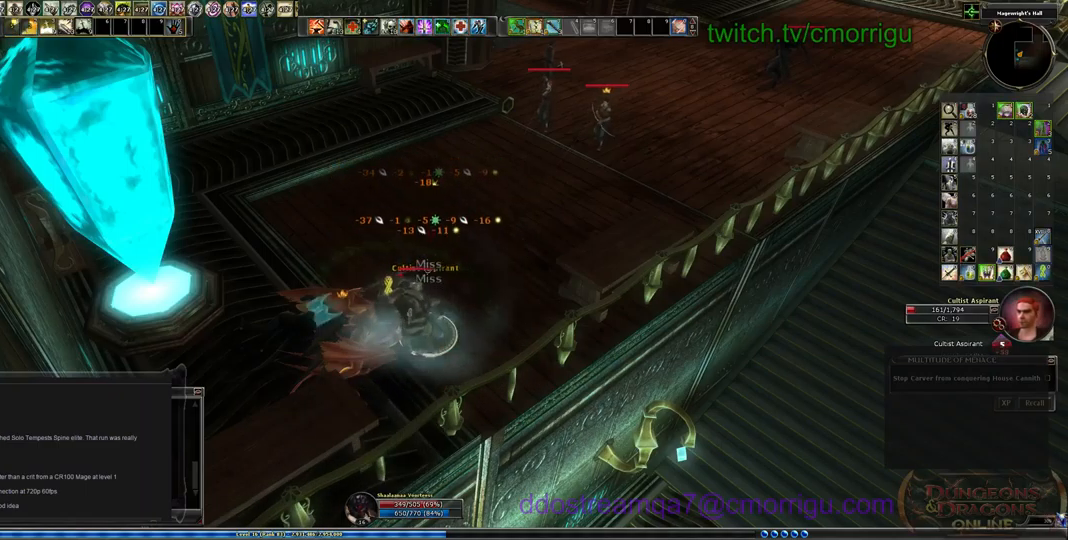
{"keys": [], "events": []}
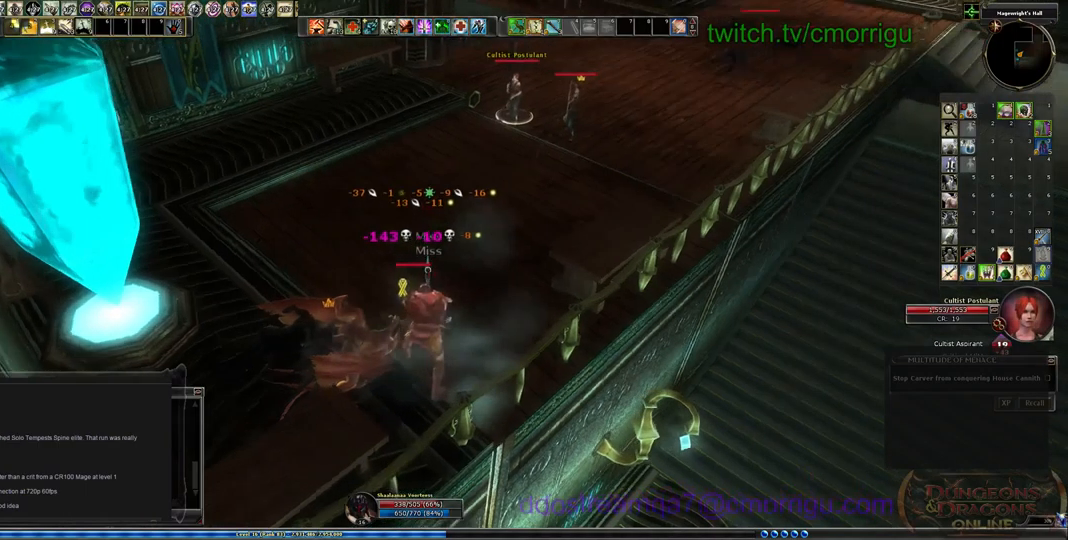
{"keys": [], "events": [[34, "w", "down"], [300, "w", "up"]]}
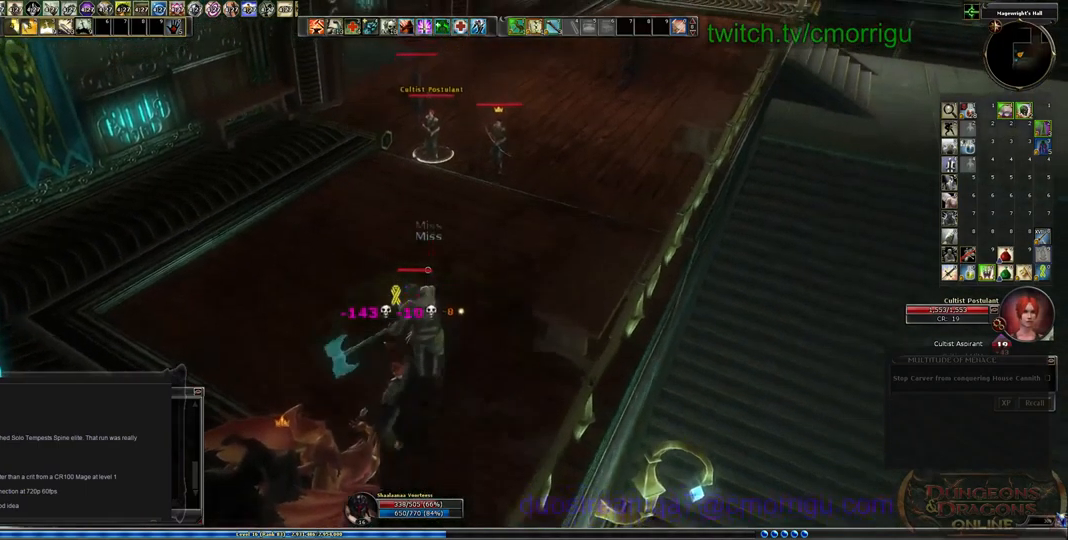
{"keys": ["w"], "events": [[167, "w", "down"]]}
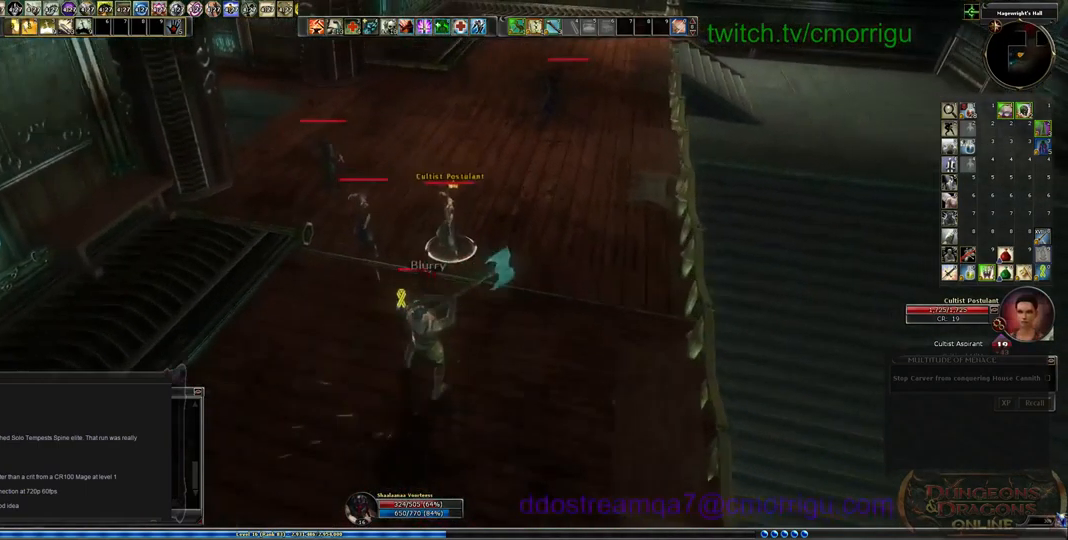
{"keys": [], "events": [[100, "w", "up"]]}
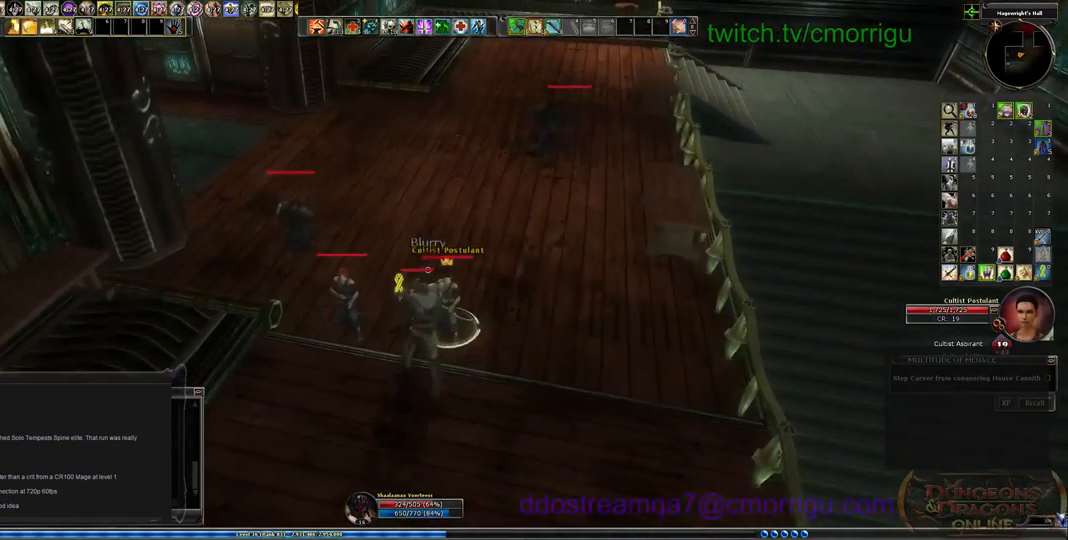
{"keys": [], "events": [[67, "d", "down"], [134, "d", "up"]]}
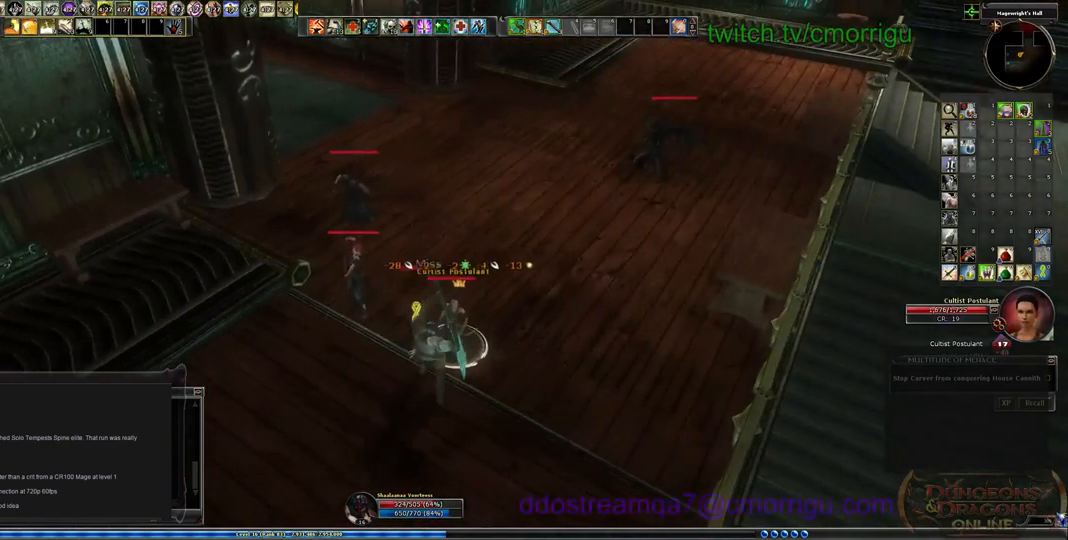
{"keys": ["a"], "events": [[34, "4", "down"], [200, "4", "up"], [467, "a", "down"]]}
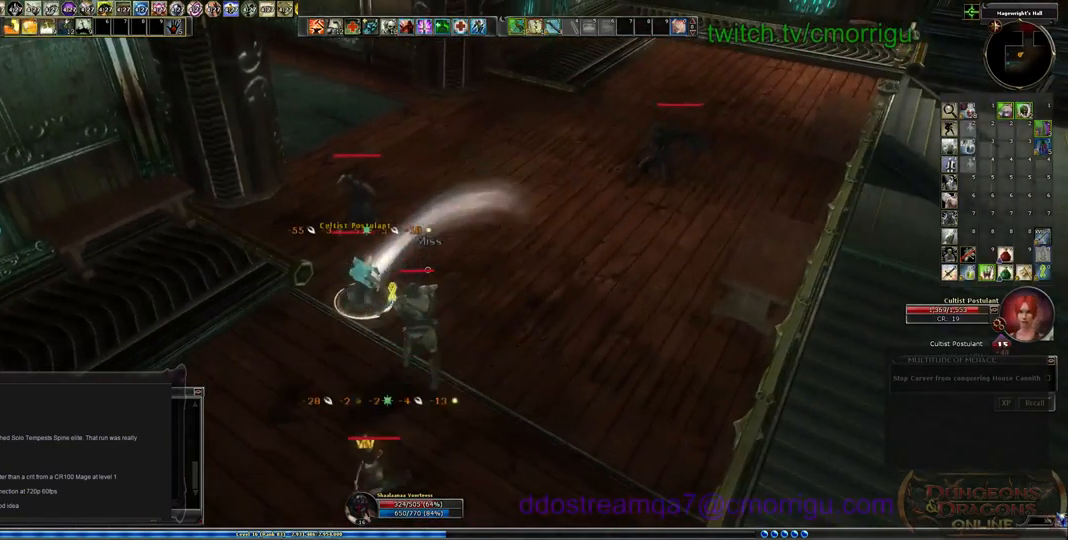
{"keys": ["w"], "events": [[300, "w", "down"], [433, "a", "up"]]}
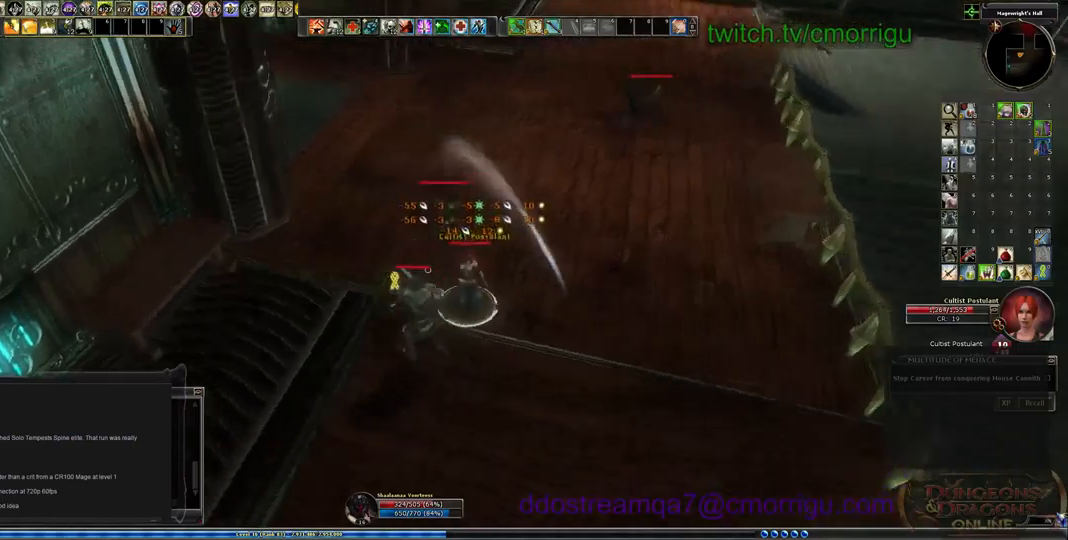
{"keys": [], "events": [[33, "w", "up"], [300, "1", "down"], [500, "1", "up"]]}
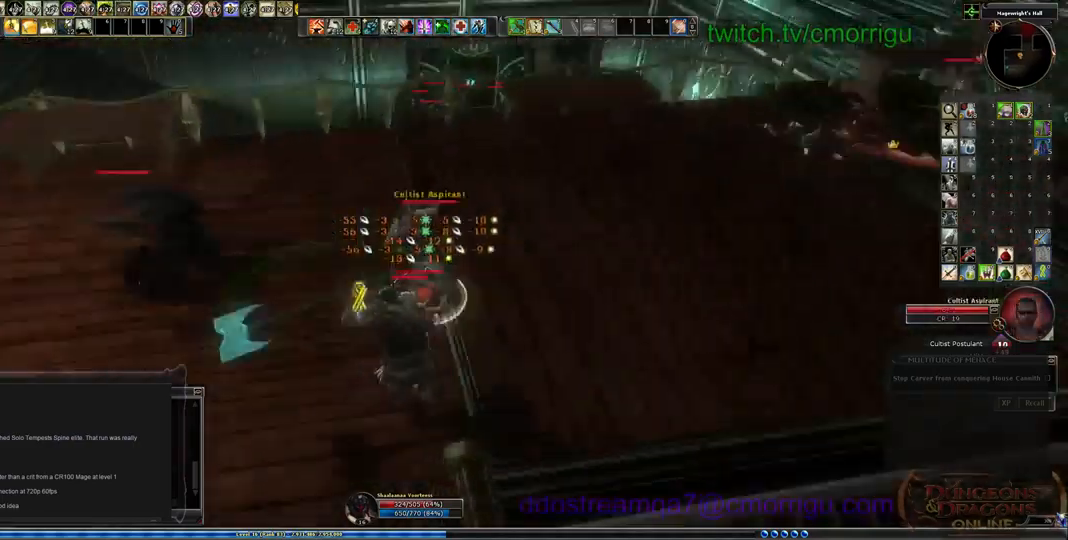
{"keys": [], "events": [[333, "2", "down"], [467, "2", "up"]]}
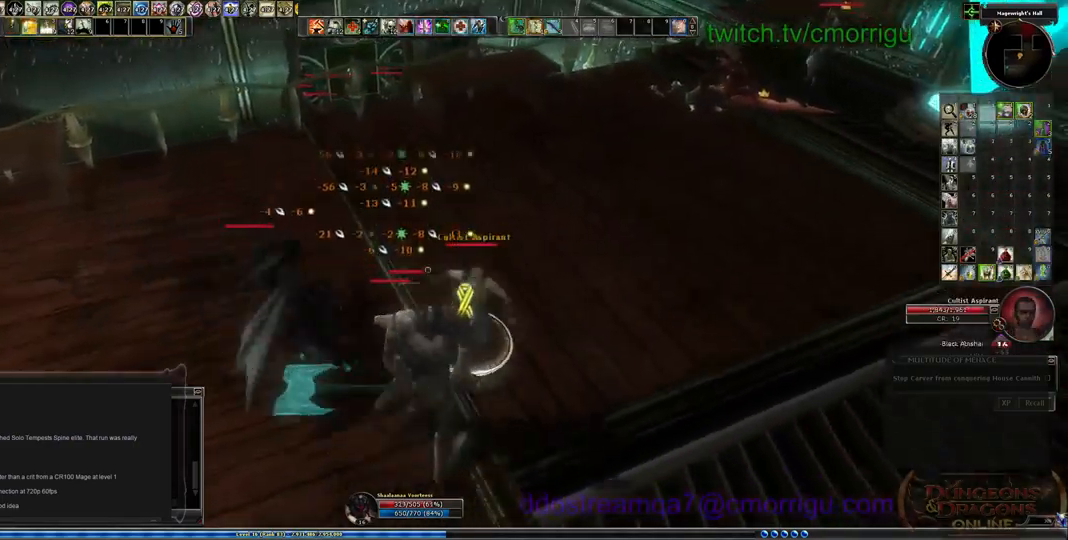
{"keys": [], "events": []}
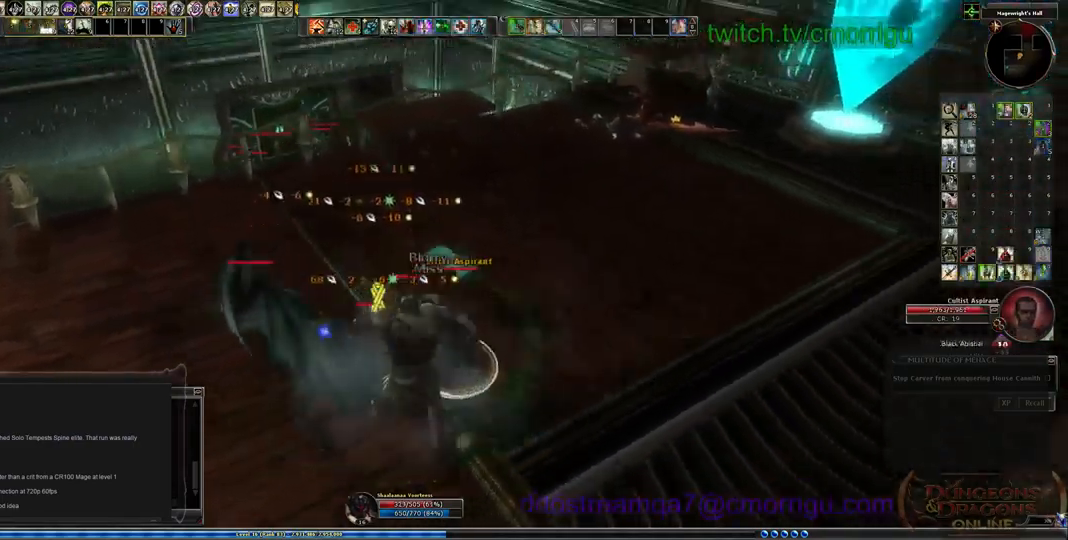
{"keys": [], "events": []}
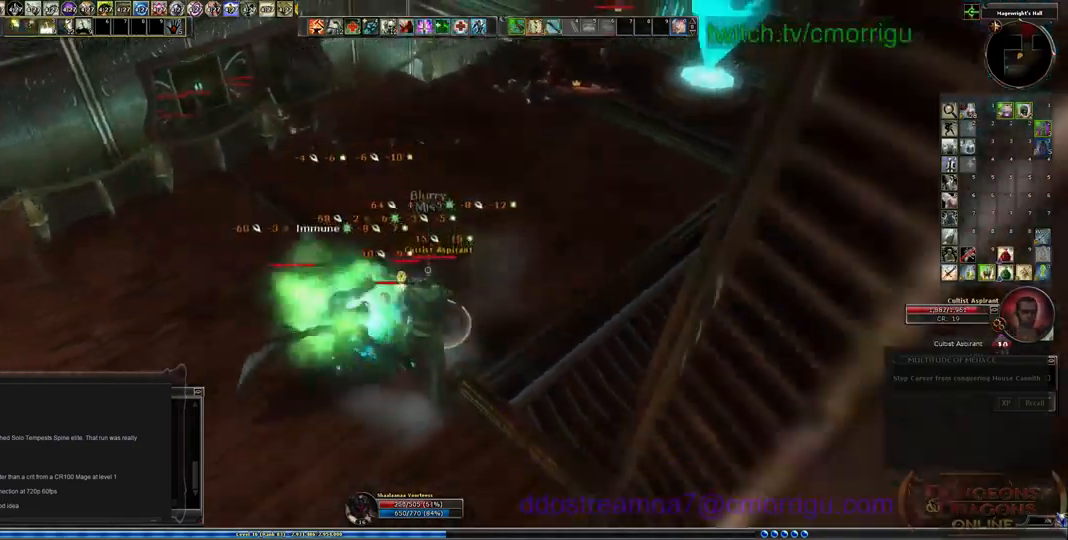
{"keys": ["space", "w"], "events": [[133, "w", "down"], [300, "space", "down"]]}
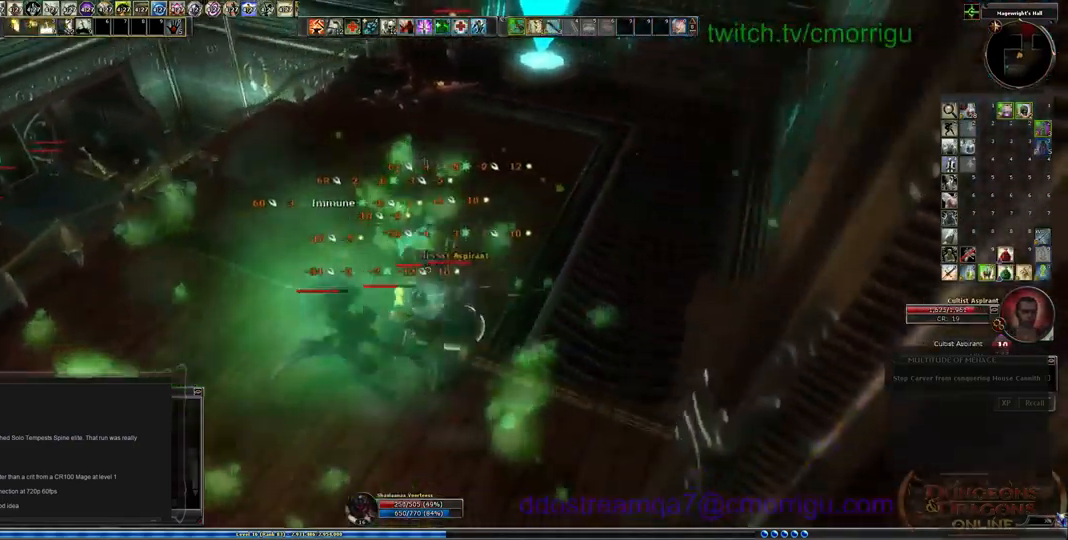
{"keys": ["space", "w"], "events": [[33, "space", "up"], [400, "space", "down"]]}
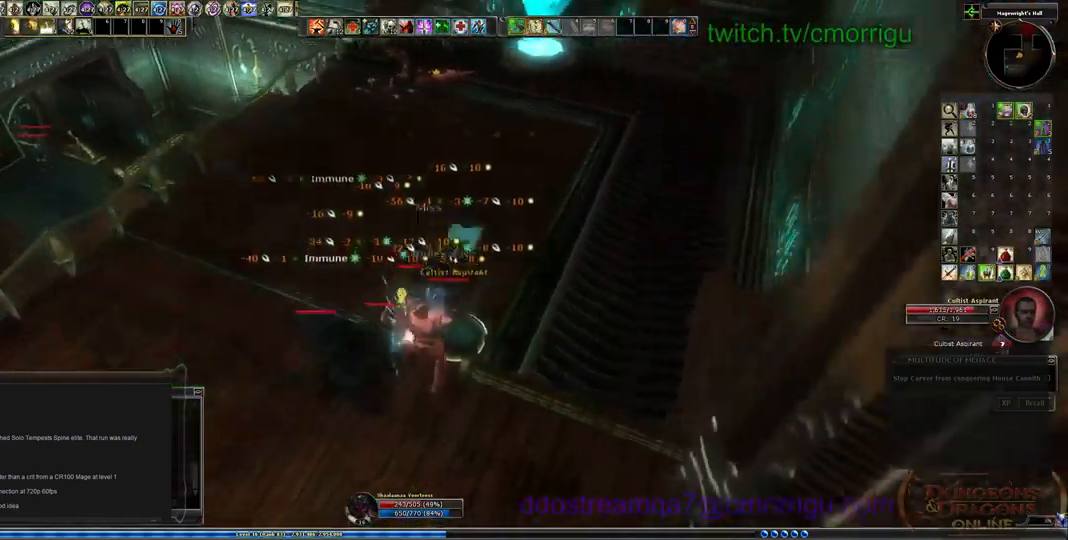
{"keys": ["w"], "events": [[100, "space", "up"], [333, "equals", "down"], [500, "equals", "up"]]}
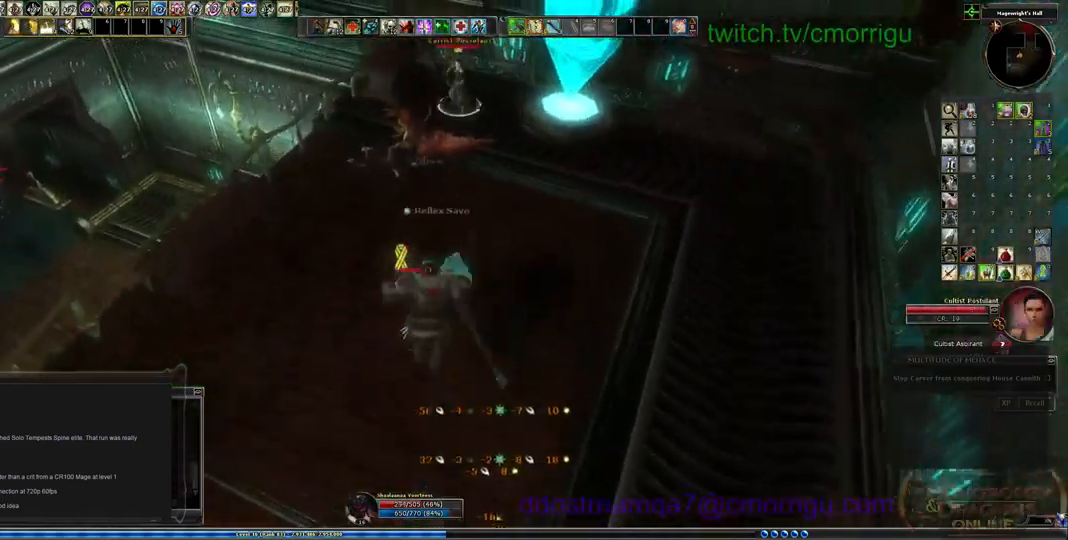
{"keys": ["w"], "events": []}
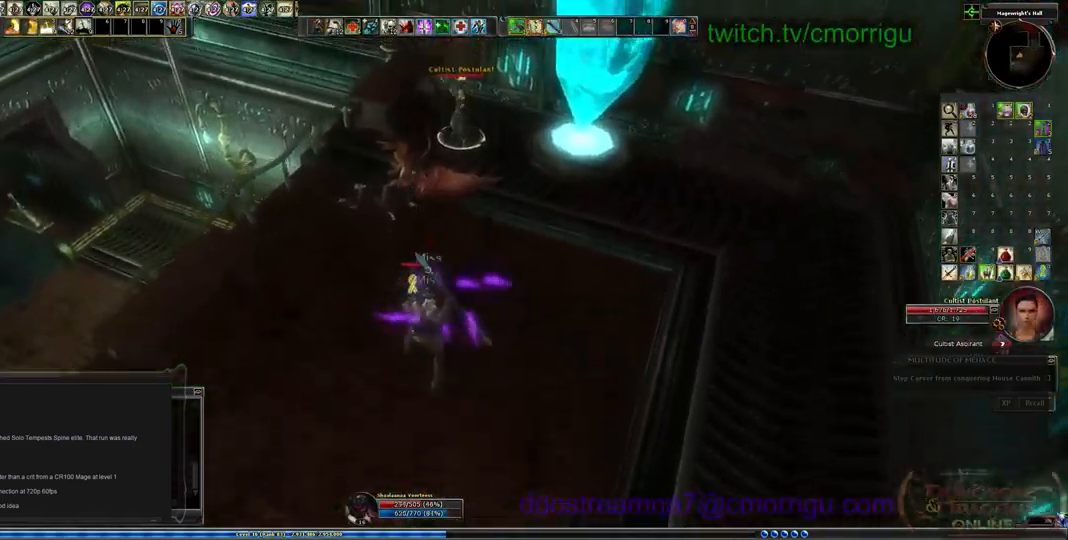
{"keys": ["w"], "events": []}
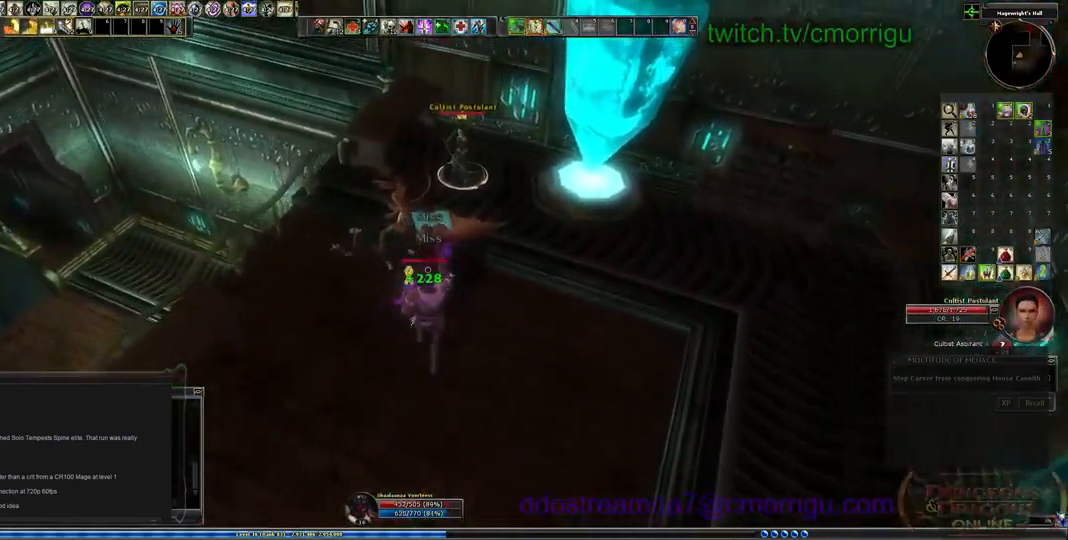
{"keys": ["d", "w"], "events": [[367, "d", "down"]]}
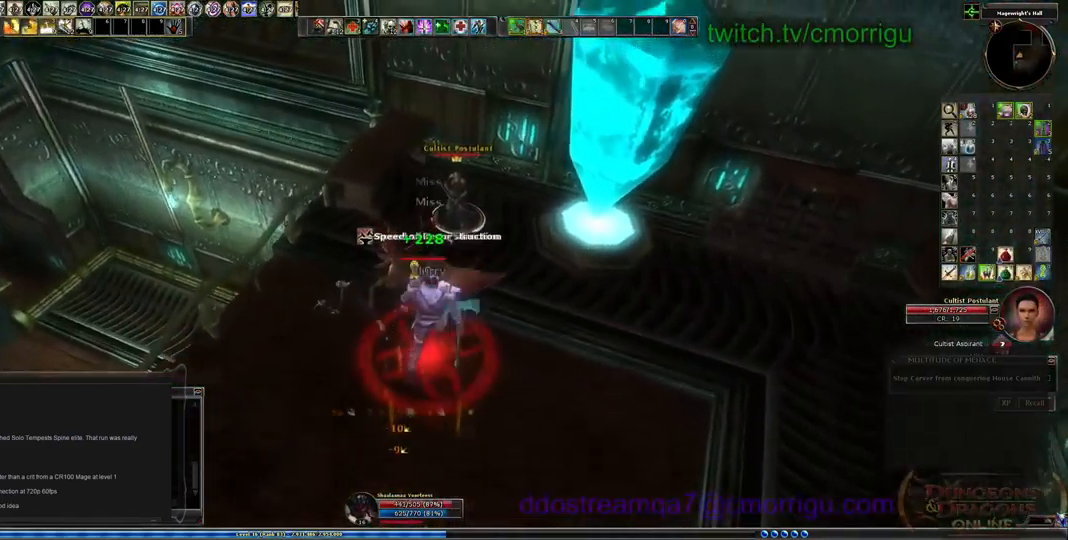
{"keys": ["1"], "events": [[33, "d", "up"], [134, "w", "up"], [467, "1", "down"]]}
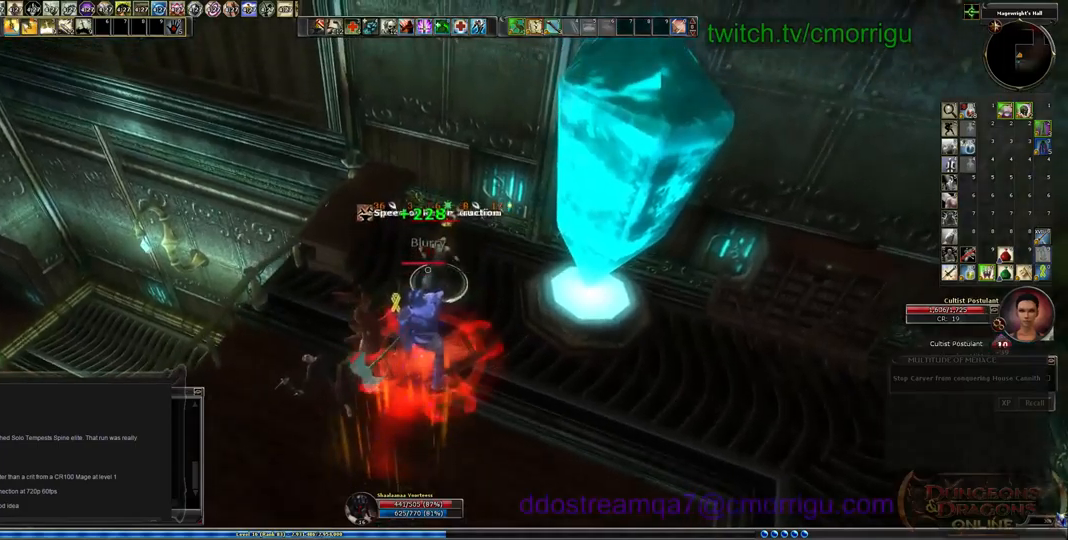
{"keys": [], "events": [[167, "1", "up"], [234, "d", "down"], [300, "d", "up"]]}
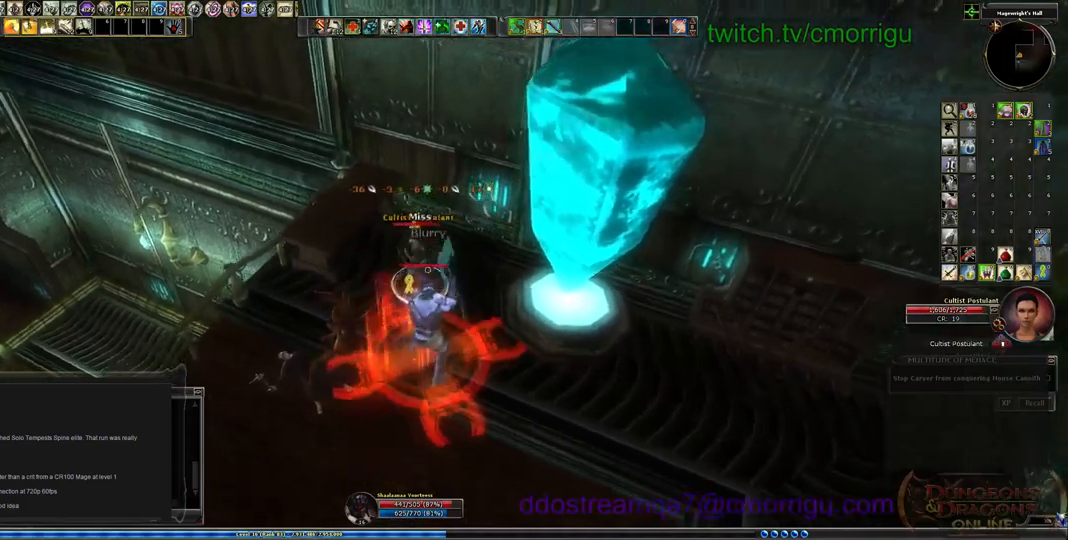
{"keys": [], "events": [[67, "2", "down"], [234, "2", "up"], [234, "w", "down"], [334, "w", "up"]]}
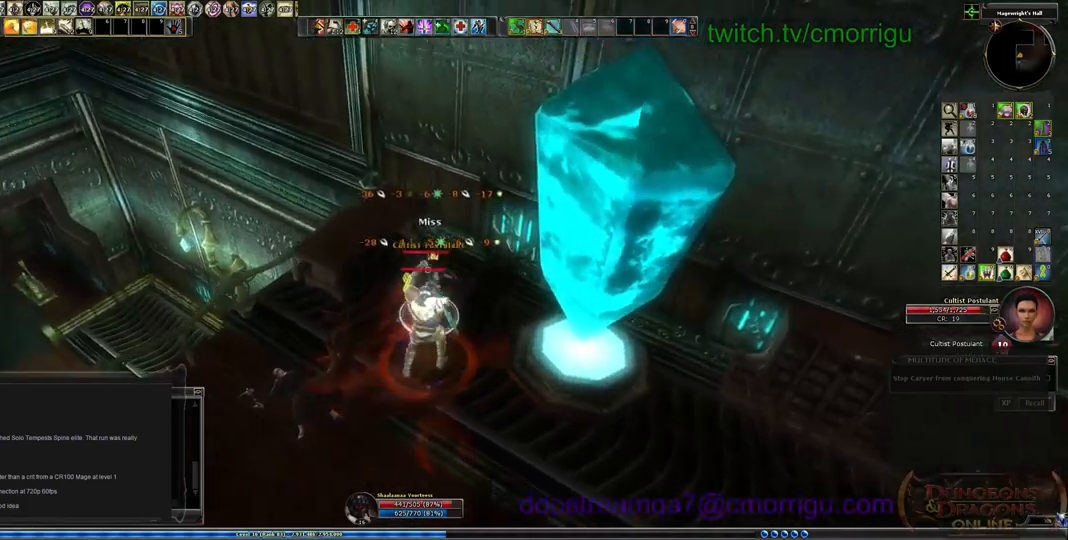
{"keys": [], "events": [[234, "1", "down"], [434, "1", "up"]]}
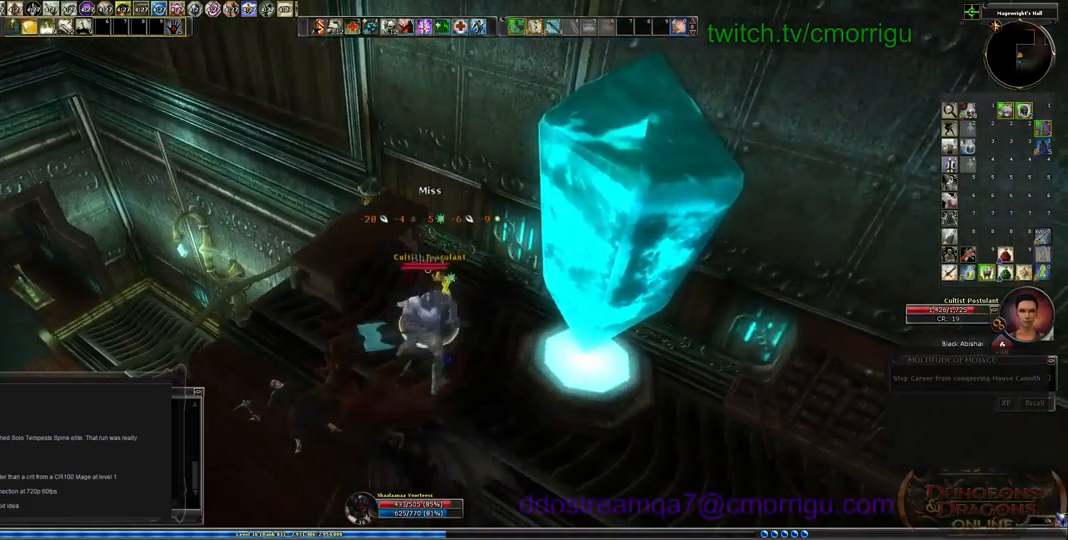
{"keys": ["2"], "events": [[434, "2", "down"]]}
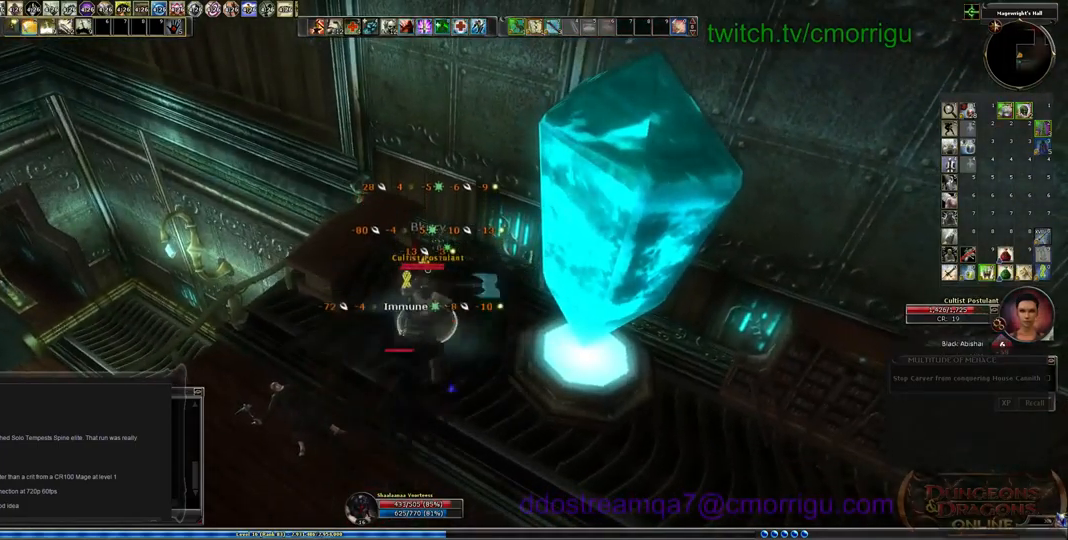
{"keys": [], "events": [[34, "2", "up"]]}
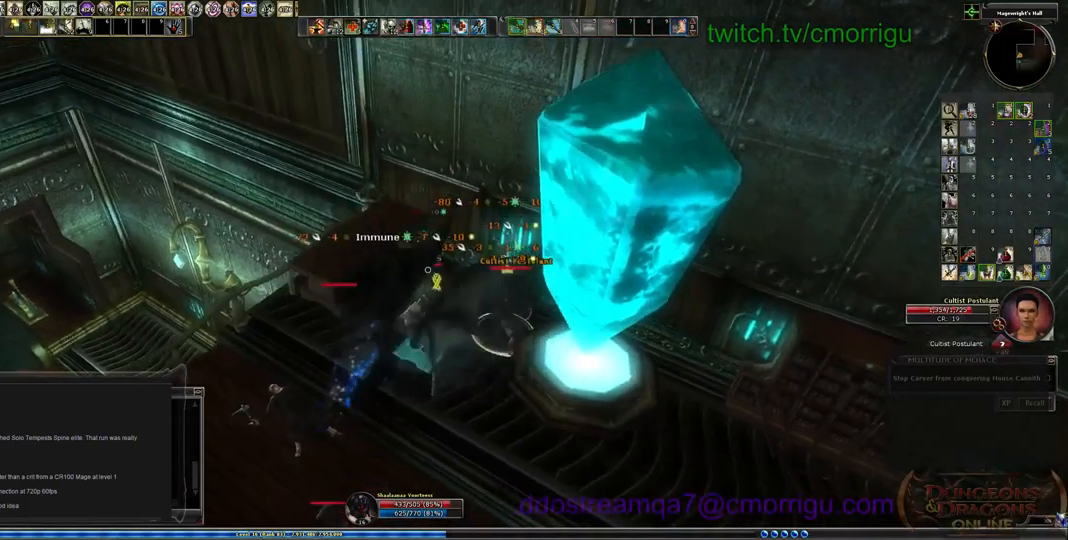
{"keys": [], "events": []}
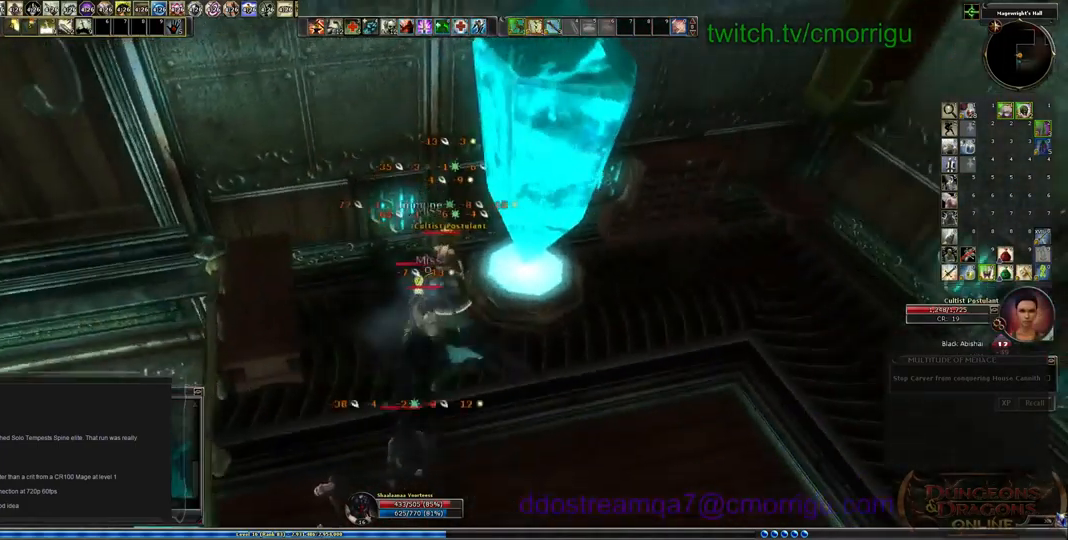
{"keys": ["a"], "events": [[500, "a", "down"]]}
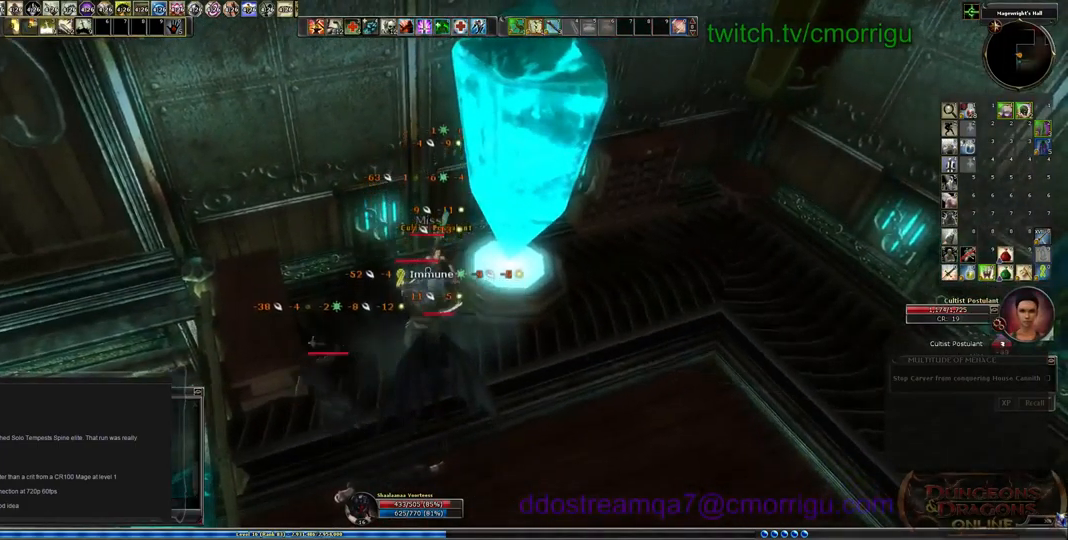
{"keys": ["d"], "events": [[100, "a", "up"], [400, "d", "down"]]}